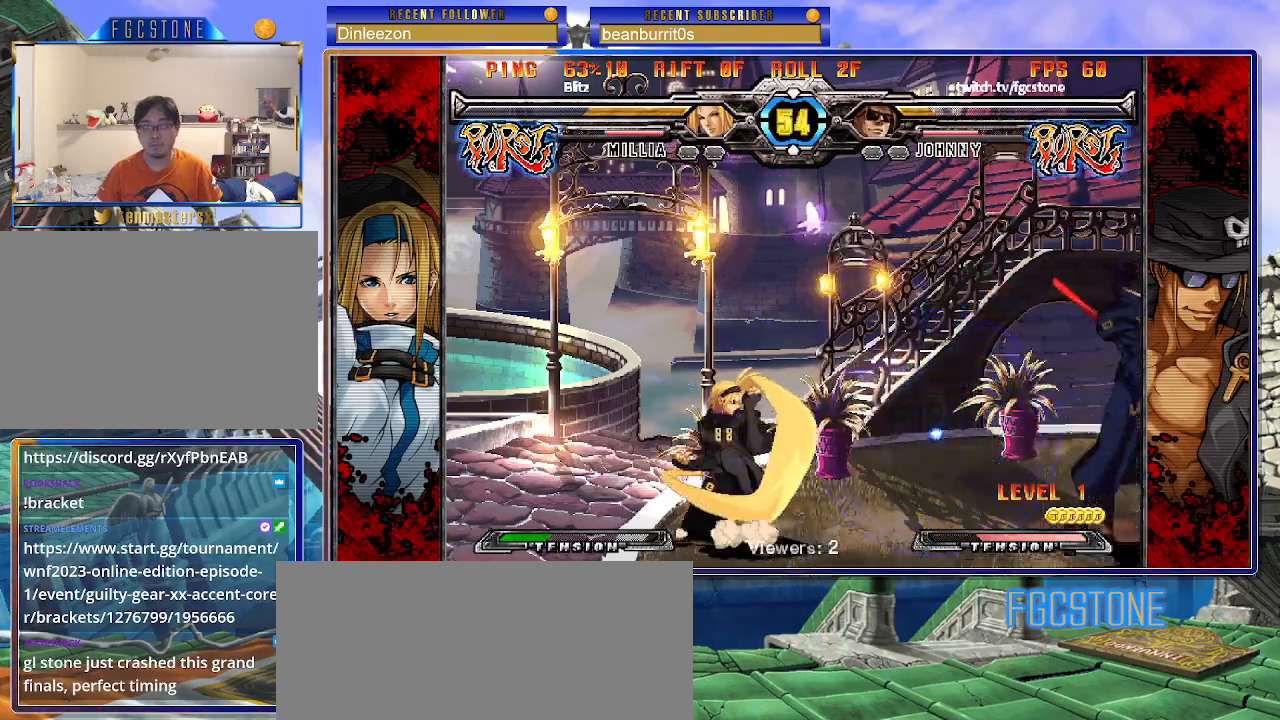
Gameplay with a controller (arcade stick); each line is a JSON object with the inputs held at the frame after it. "events" lists button and stick changes between this image and that frame as [ms after this image, input, new state], when the widget could be followed in between. Not read: L3 R3 other_buttons.
{"buttons": [], "left_stick": "left", "events": [[67, "D", "up"], [83, "K", "up"], [83, "left_stick", "center"], [150, "K", "down"], [167, "HS", "down"], [167, "S", "down"], [183, "S", "up"], [200, "HS", "up"], [200, "K", "up"], [217, "left_stick", "left"], [300, "HS", "down"], [400, "HS", "up"]]}
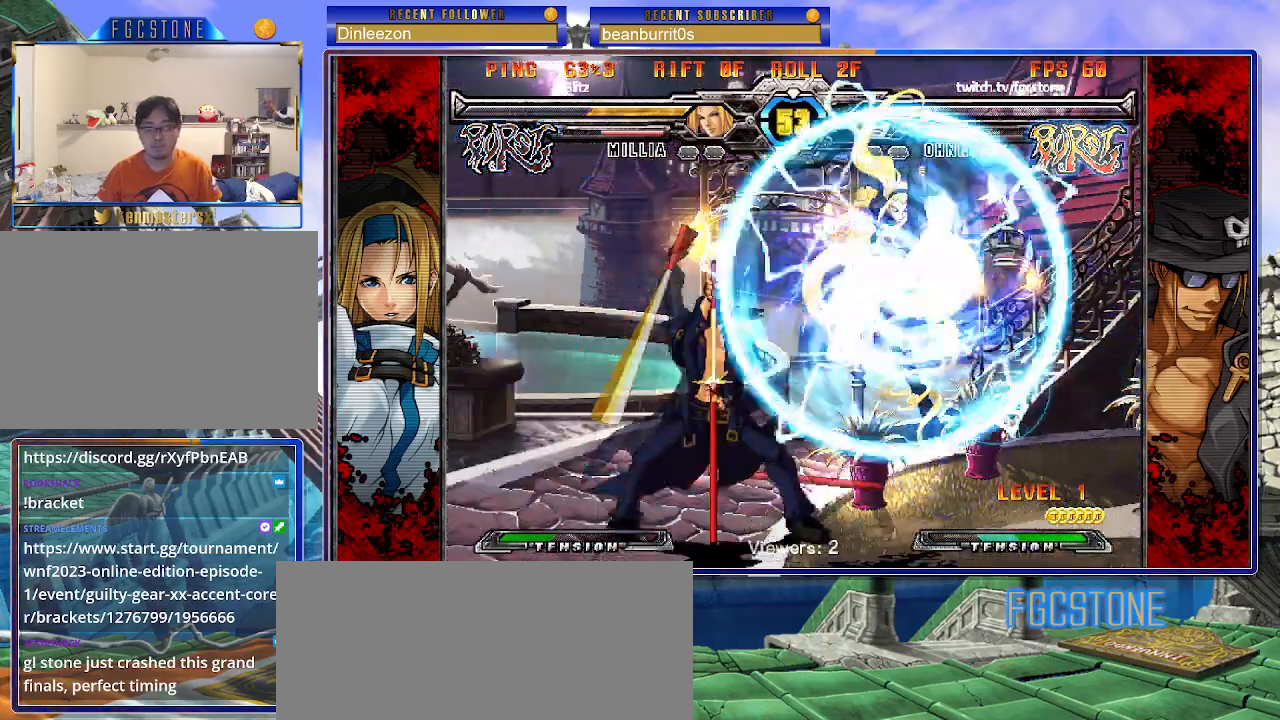
{"buttons": ["K"], "left_stick": "left", "events": [[33, "left_stick", "down-left"], [317, "left_stick", "left"], [483, "K", "down"]]}
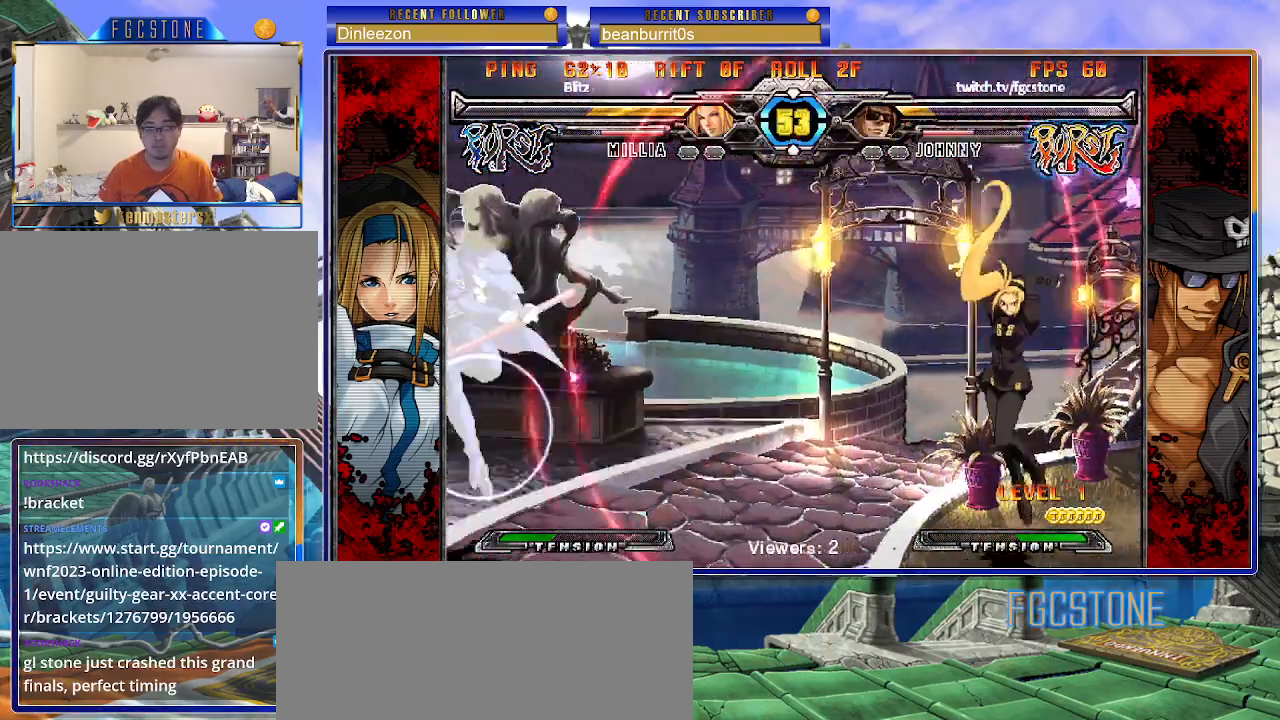
{"buttons": [], "left_stick": "right", "events": [[50, "K", "up"], [117, "left_stick", "right"], [183, "left_stick", "center"], [250, "left_stick", "right"]]}
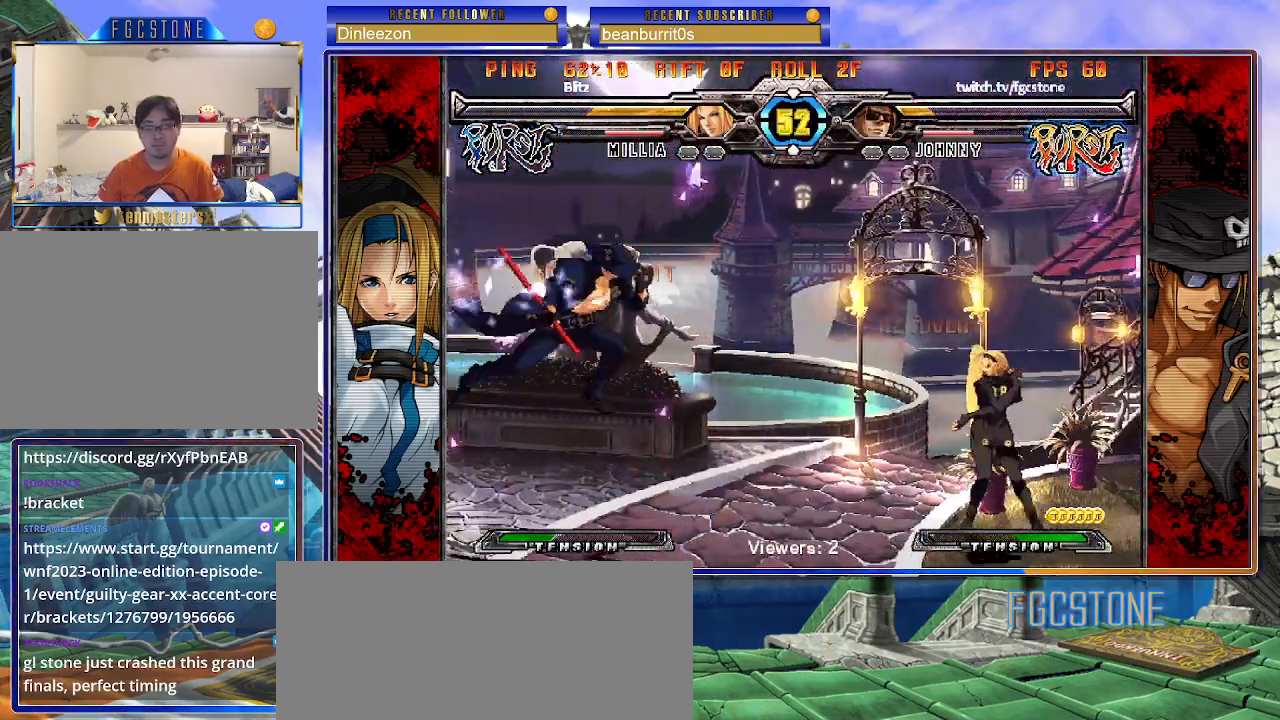
{"buttons": ["HS"], "left_stick": "left", "events": [[17, "left_stick", "down"], [100, "left_stick", "left"], [117, "S", "down"], [150, "left_stick", "center"], [183, "S", "up"], [300, "left_stick", "left"], [333, "HS", "down"], [333, "K", "down"], [333, "S", "down"], [367, "S", "up"], [383, "HS", "up"], [383, "K", "up"], [500, "HS", "down"]]}
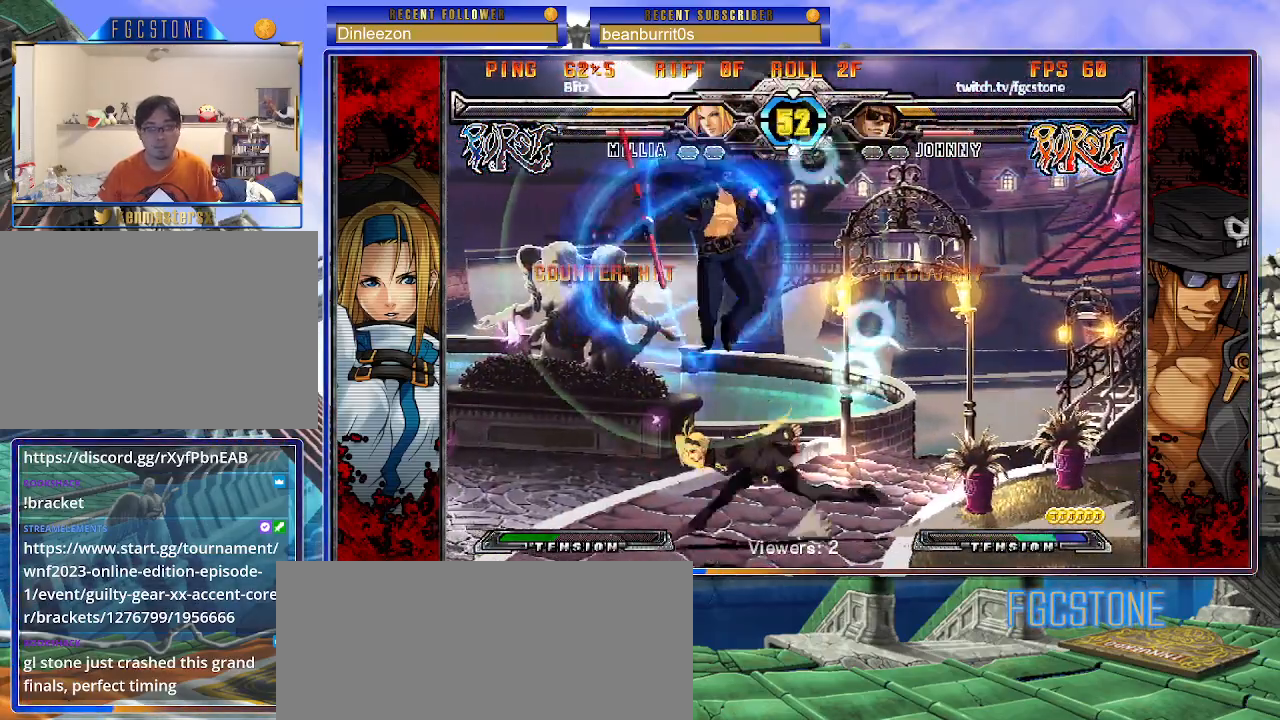
{"buttons": [], "left_stick": "right", "events": [[150, "HS", "up"], [233, "left_stick", "right"]]}
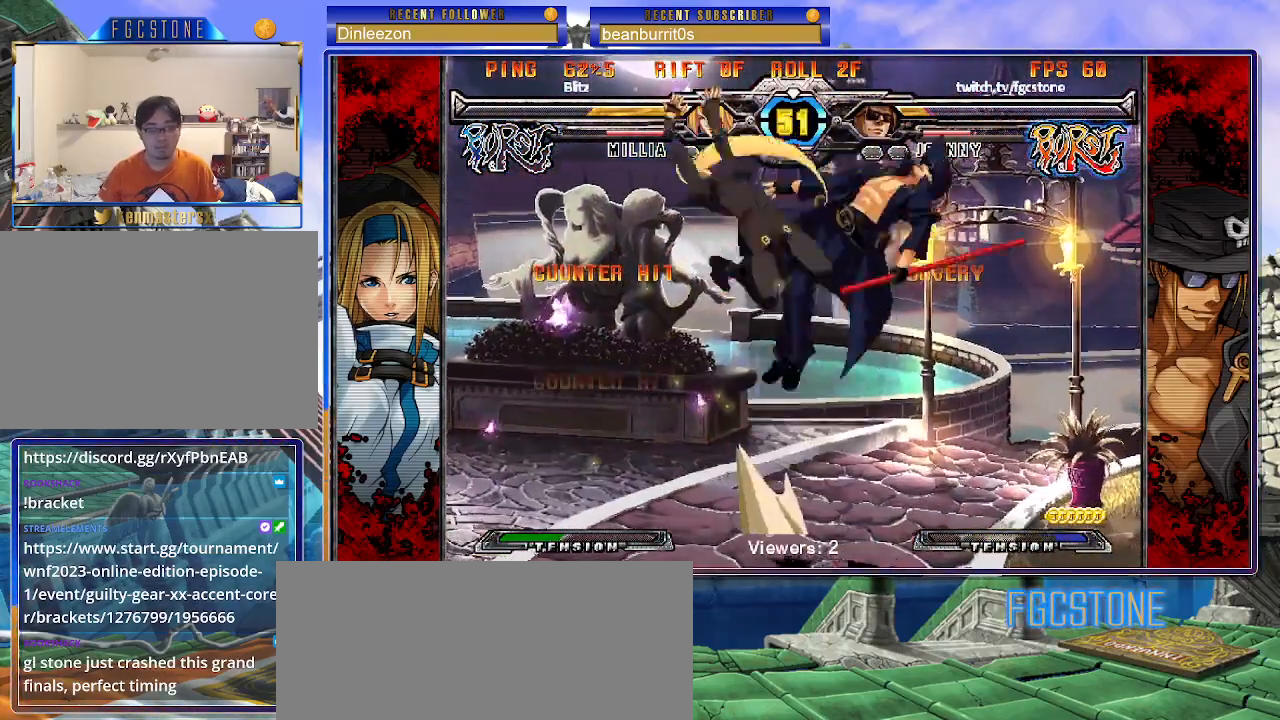
{"buttons": [], "left_stick": "center", "events": [[333, "left_stick", "center"], [383, "D", "down"], [383, "HS", "down"], [467, "HS", "up"], [483, "D", "up"]]}
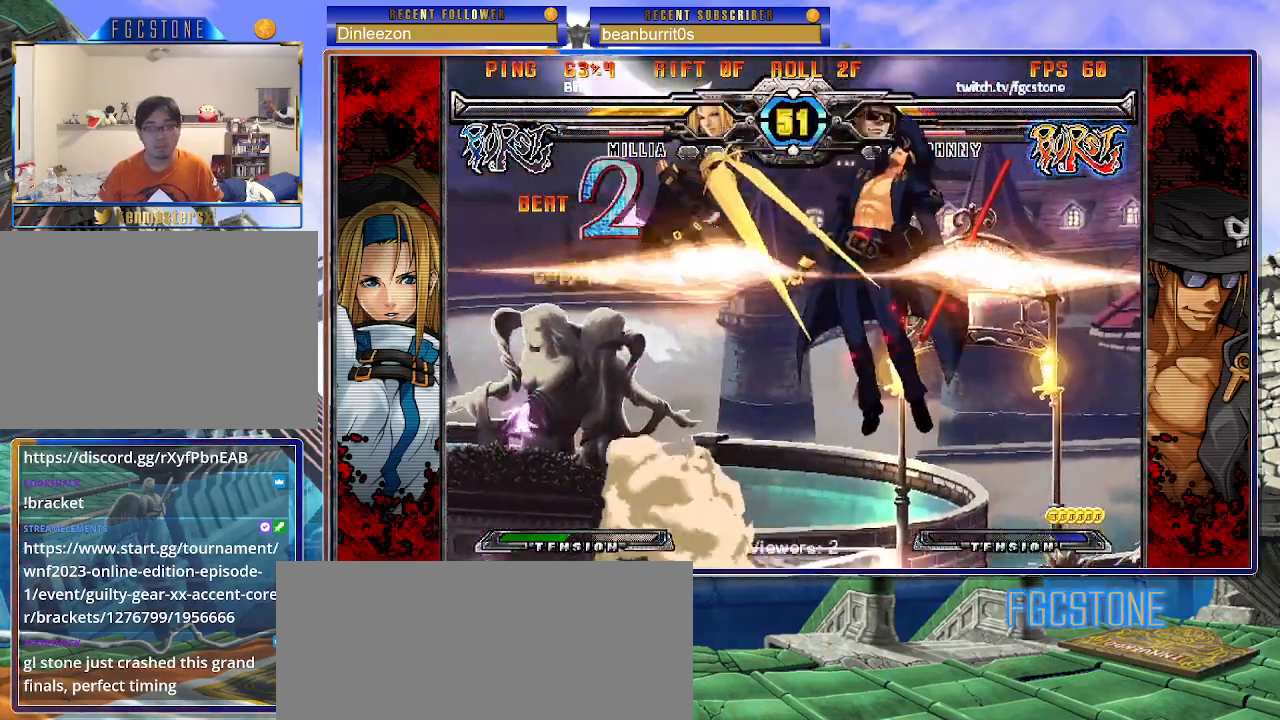
{"buttons": [], "left_stick": "right", "events": [[383, "left_stick", "right"]]}
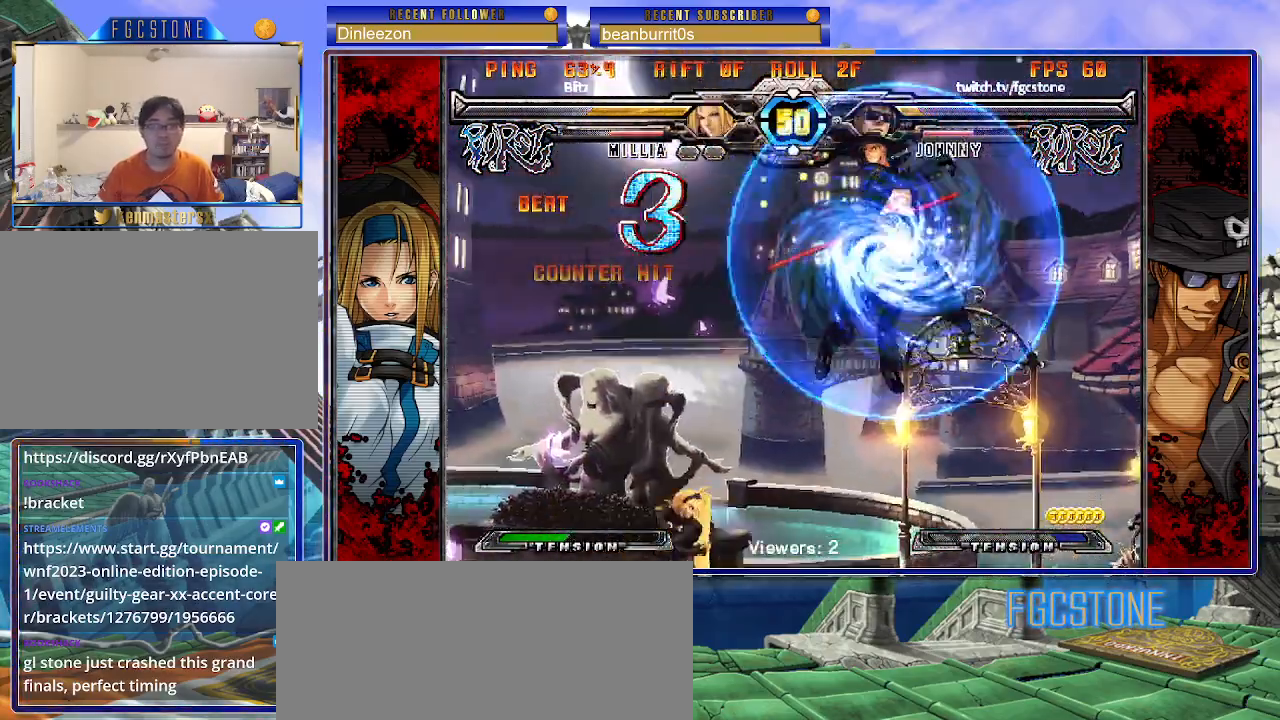
{"buttons": [], "left_stick": "left", "events": [[417, "left_stick", "left"]]}
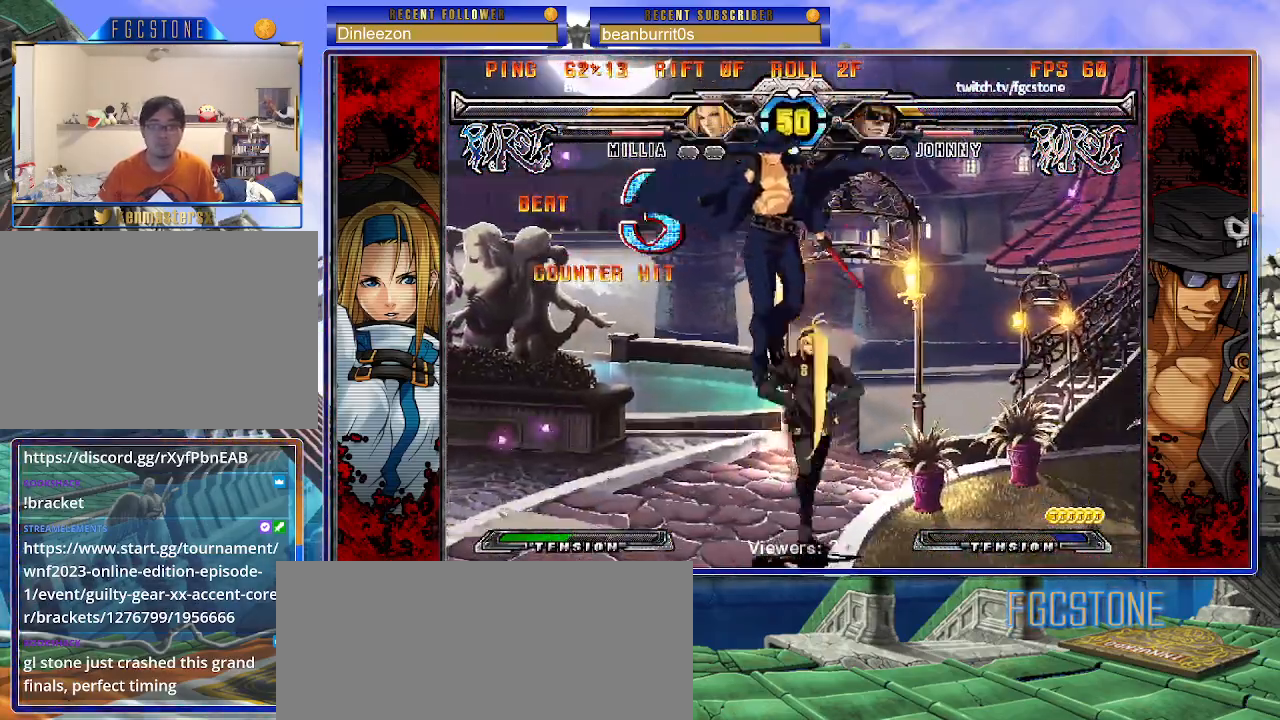
{"buttons": ["HS"], "left_stick": "left", "events": [[50, "HS", "down"], [167, "HS", "up"], [233, "HS", "down"], [367, "HS", "up"], [417, "HS", "down"]]}
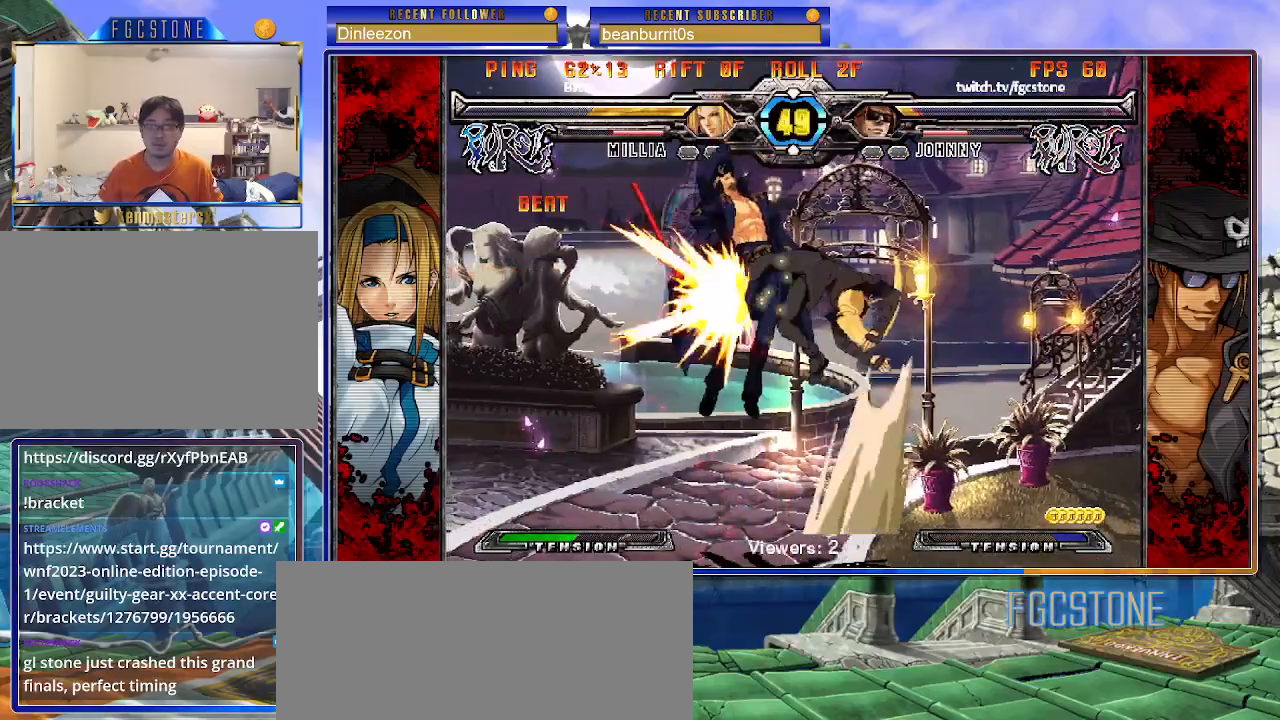
{"buttons": ["HS"], "left_stick": "left", "events": [[50, "HS", "up"], [100, "HS", "down"], [217, "HS", "up"], [300, "HS", "down"], [433, "HS", "up"], [500, "HS", "down"]]}
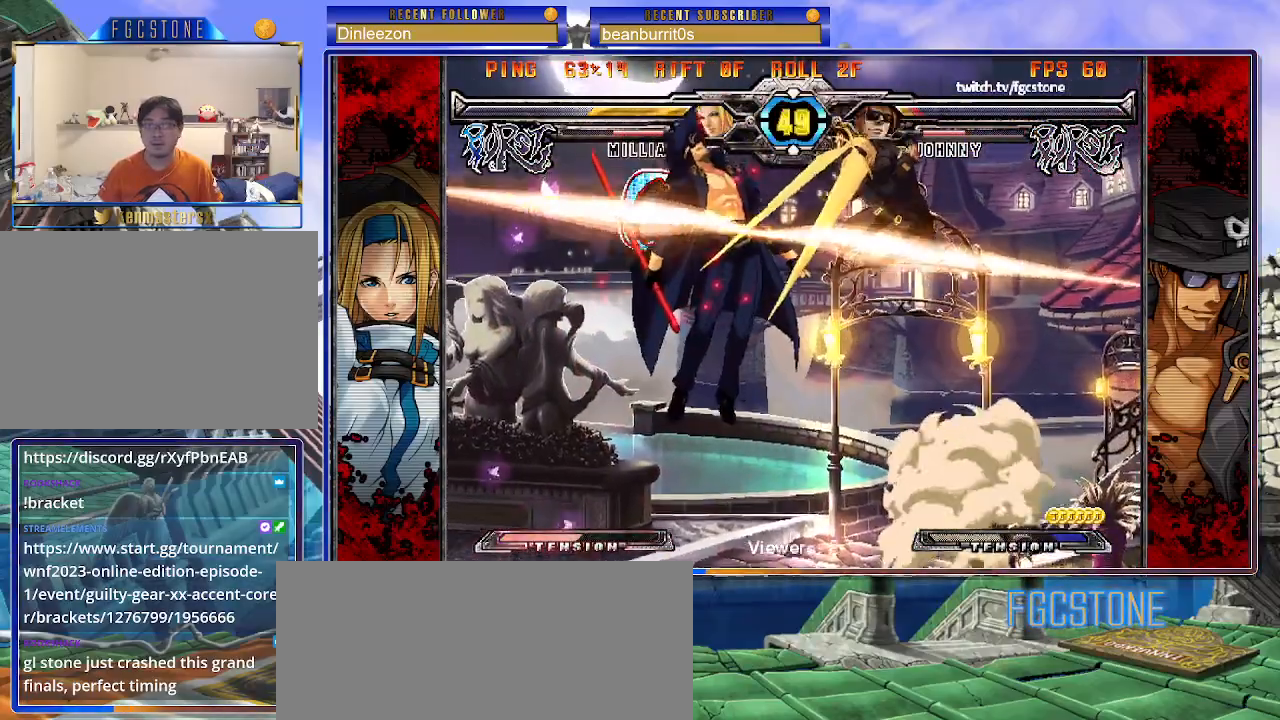
{"buttons": [], "left_stick": "left", "events": [[150, "HS", "up"], [167, "HS", "down"], [283, "HS", "up"], [350, "HS", "down"], [500, "HS", "up"]]}
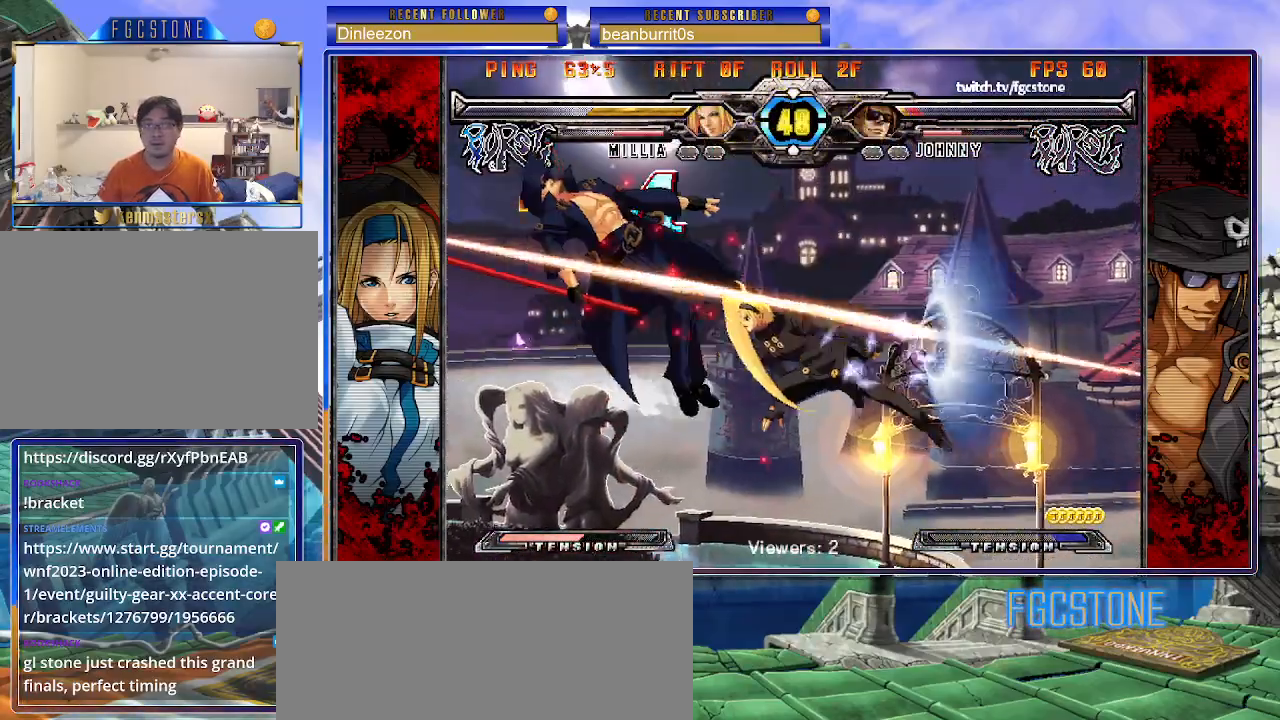
{"buttons": ["HS"], "left_stick": "left", "events": [[50, "HS", "down"], [200, "HS", "up"], [267, "HS", "down"], [400, "HS", "up"], [450, "HS", "down"]]}
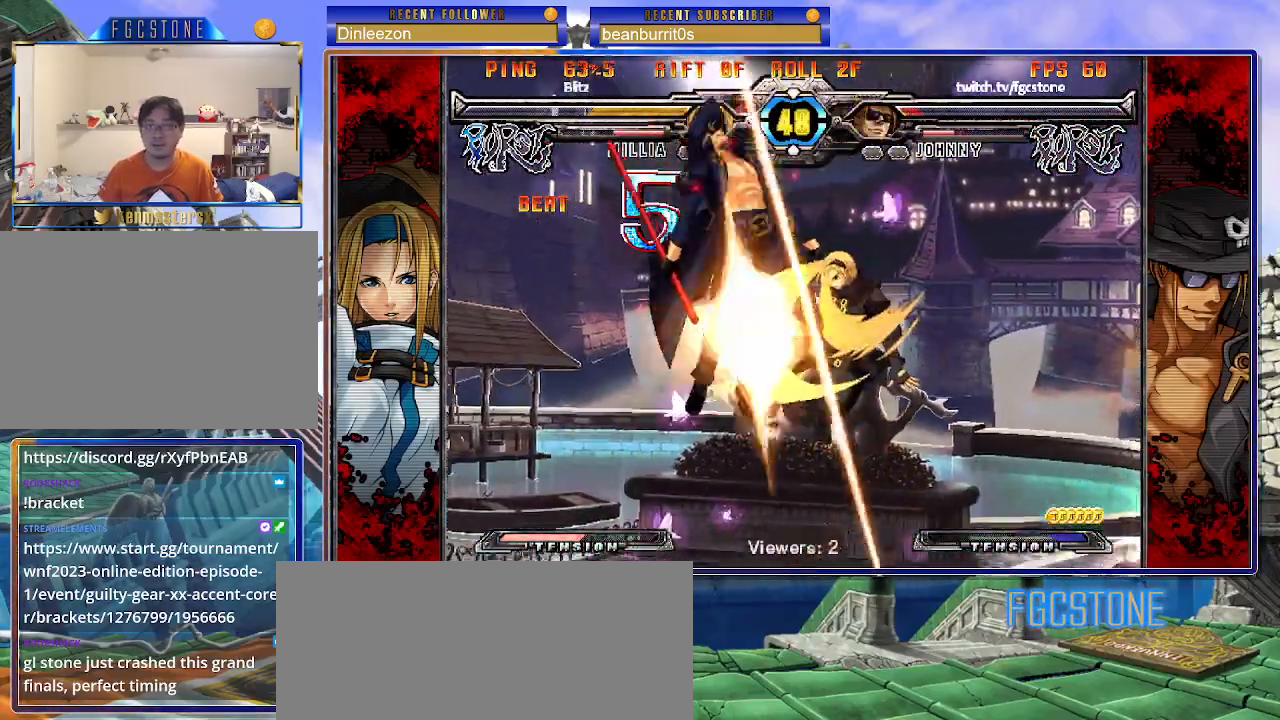
{"buttons": [], "left_stick": "left", "events": [[100, "HS", "up"], [150, "HS", "down"], [283, "HS", "up"], [367, "HS", "down"], [500, "HS", "up"]]}
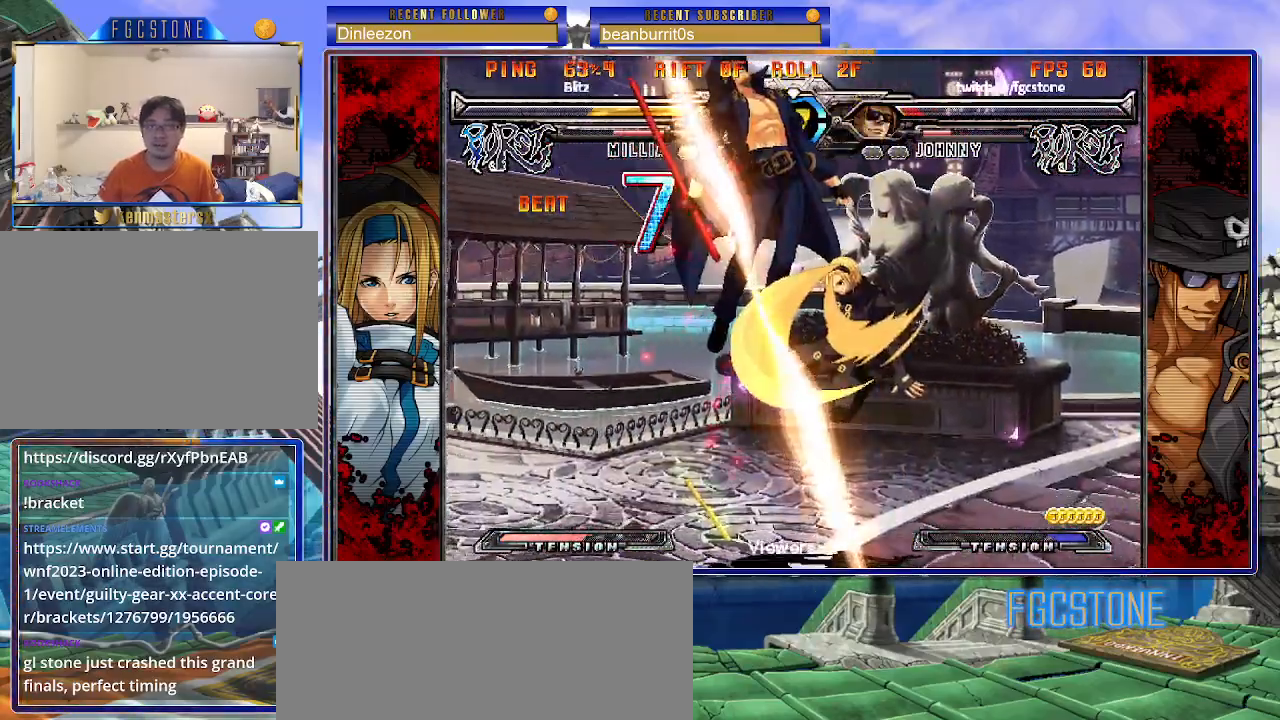
{"buttons": ["HS"], "left_stick": "left", "events": [[50, "HS", "down"], [183, "HS", "up"], [250, "HS", "down"]]}
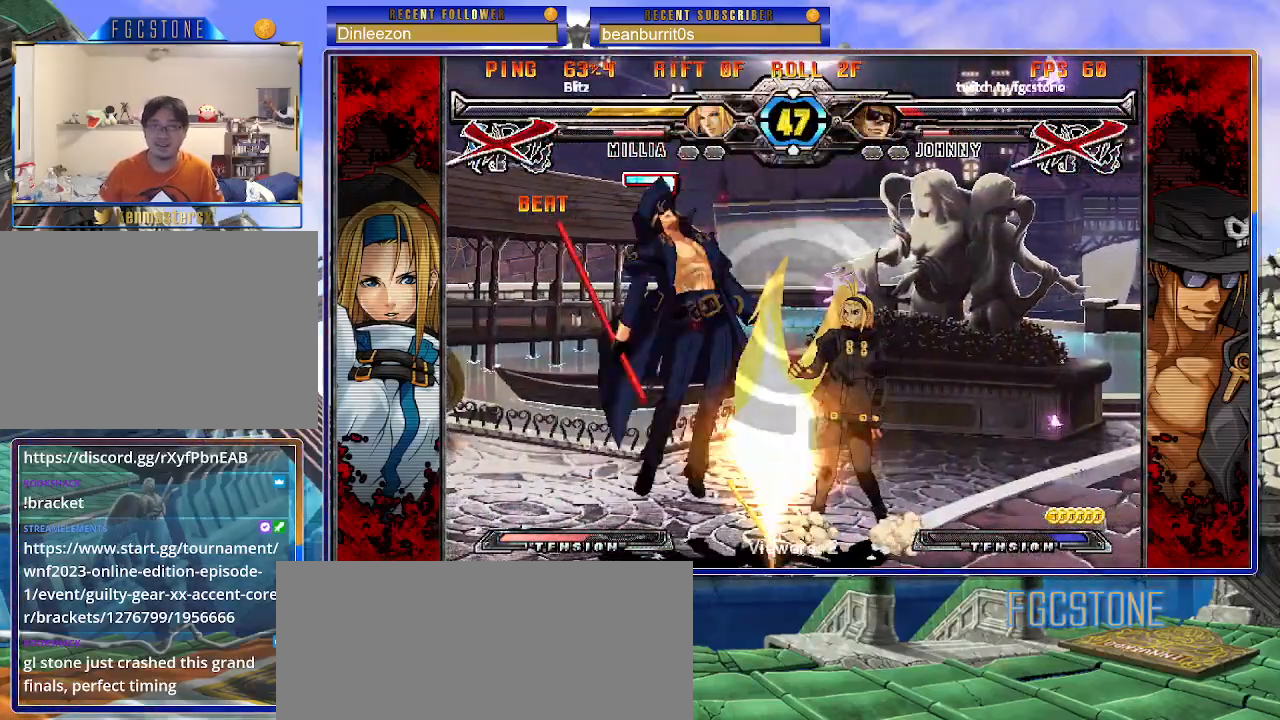
{"buttons": ["S"], "left_stick": "left", "events": [[67, "HS", "up"], [217, "K", "down"], [250, "HS", "down"], [250, "S", "down"], [283, "K", "up"], [317, "S", "up"], [333, "HS", "up"], [367, "K", "down"], [367, "P", "down"], [400, "S", "down"], [417, "HS", "down"], [467, "K", "up"], [467, "P", "up"], [500, "HS", "up"]]}
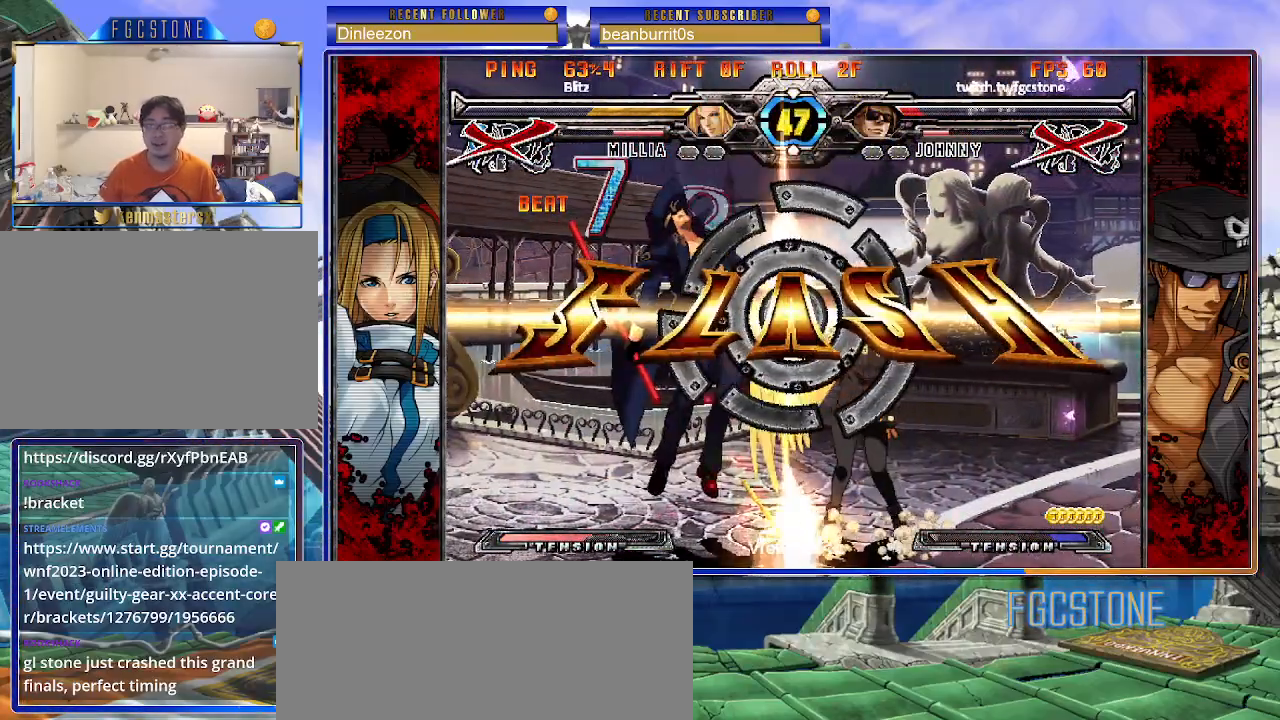
{"buttons": [], "left_stick": "center", "events": [[17, "S", "up"], [33, "left_stick", "center"]]}
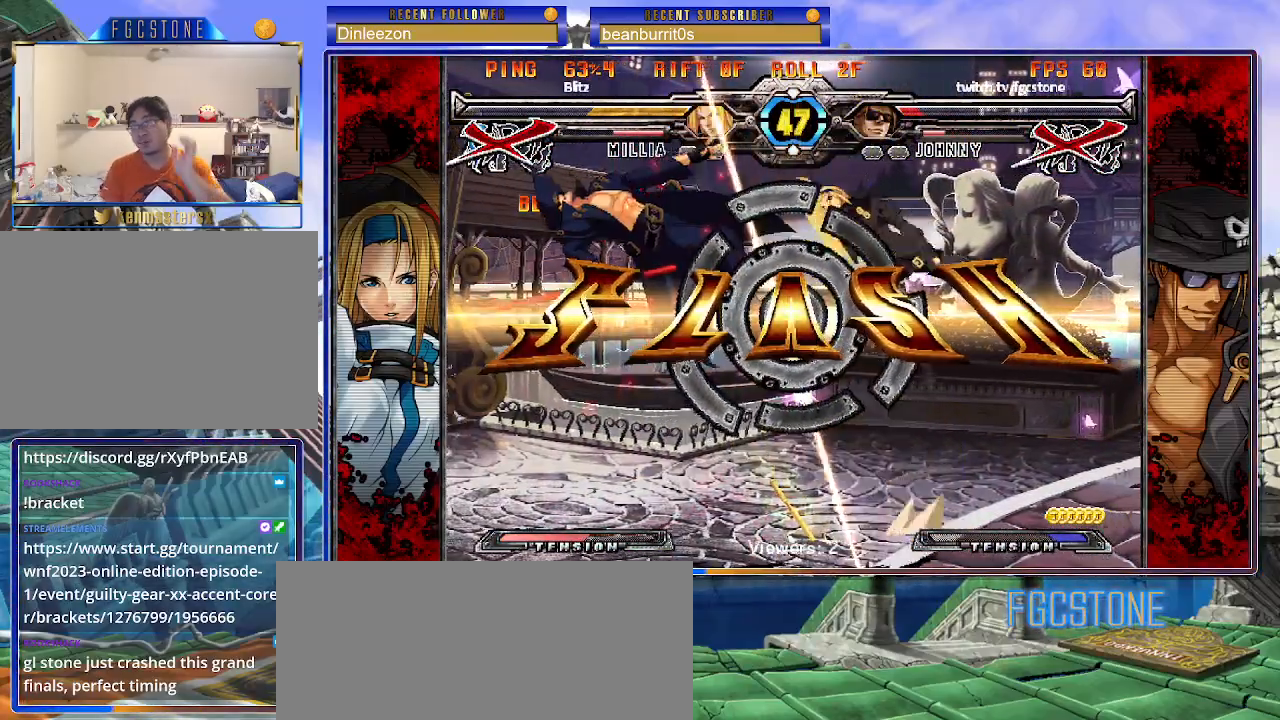
{"buttons": [], "left_stick": "center", "events": []}
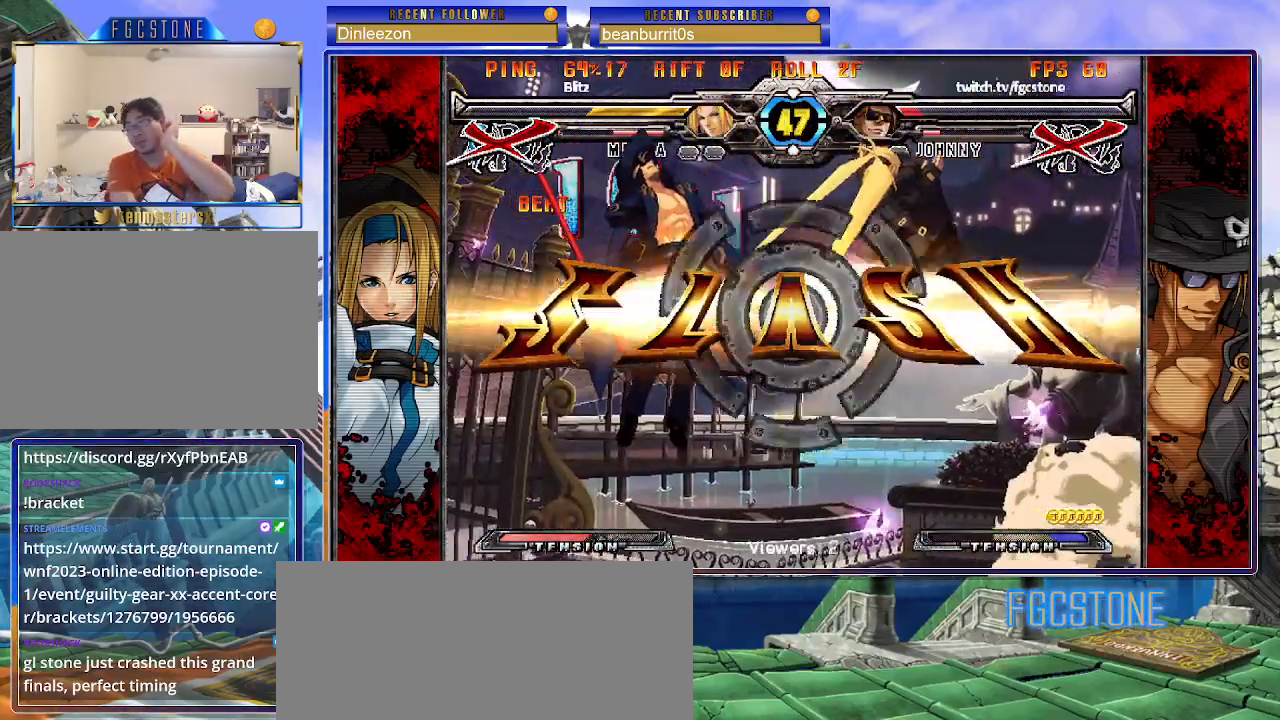
{"buttons": [], "left_stick": "center", "events": []}
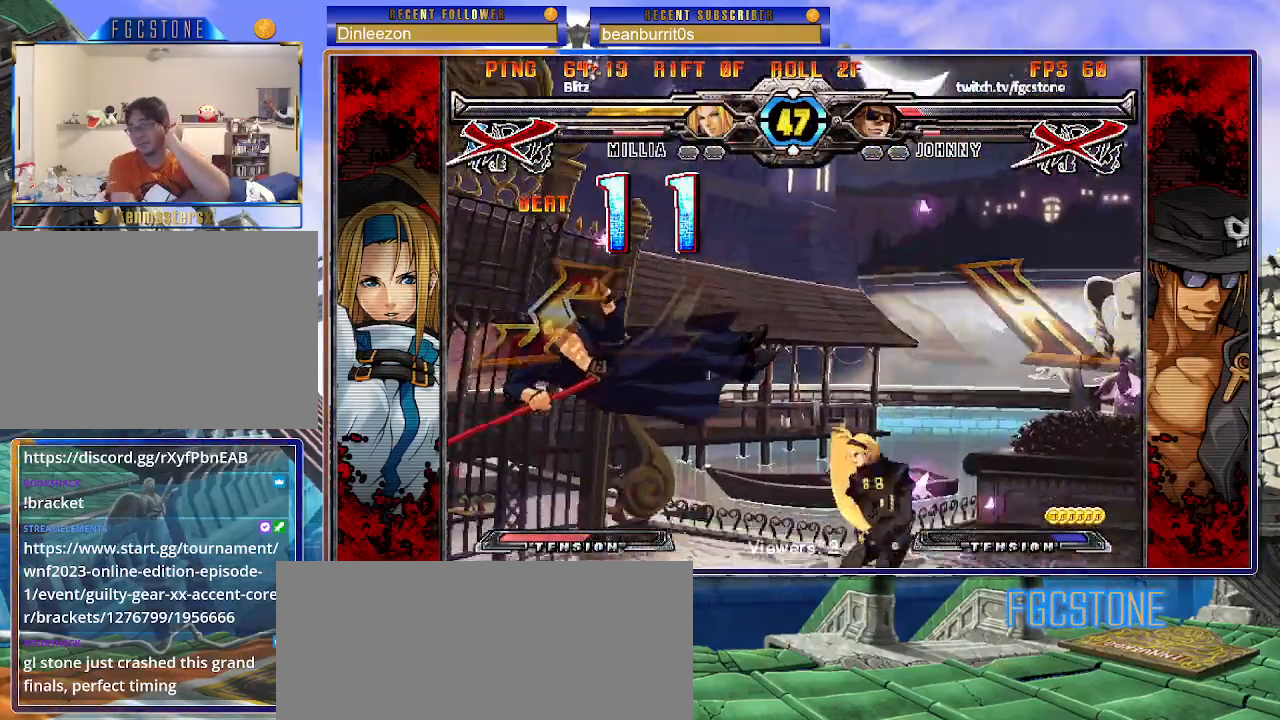
{"buttons": [], "left_stick": "center", "events": []}
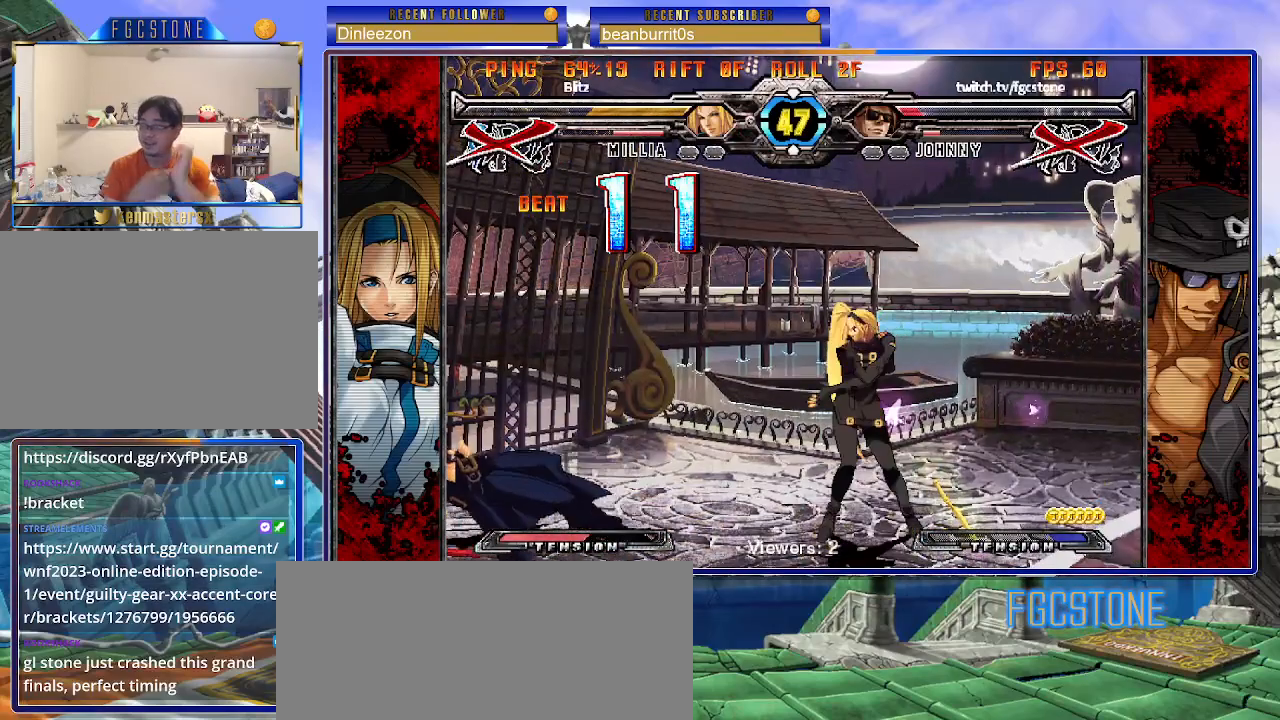
{"buttons": [], "left_stick": "center", "events": []}
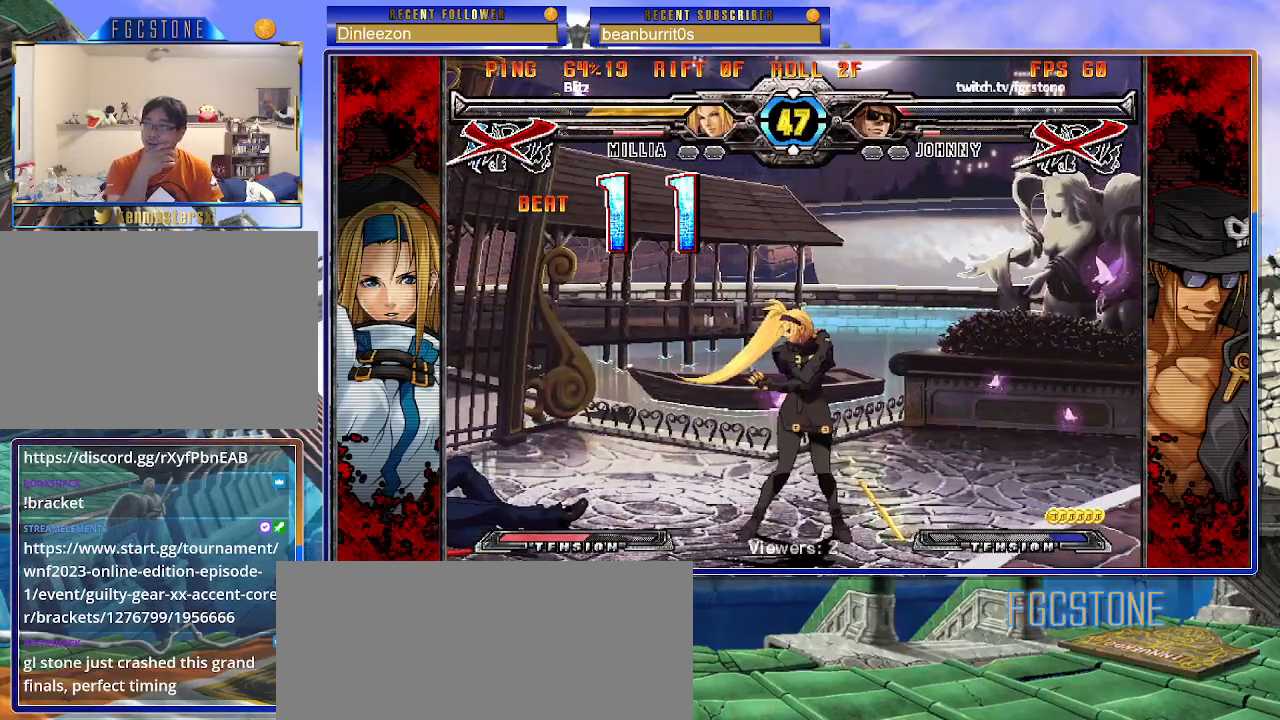
{"buttons": [], "left_stick": "center", "events": []}
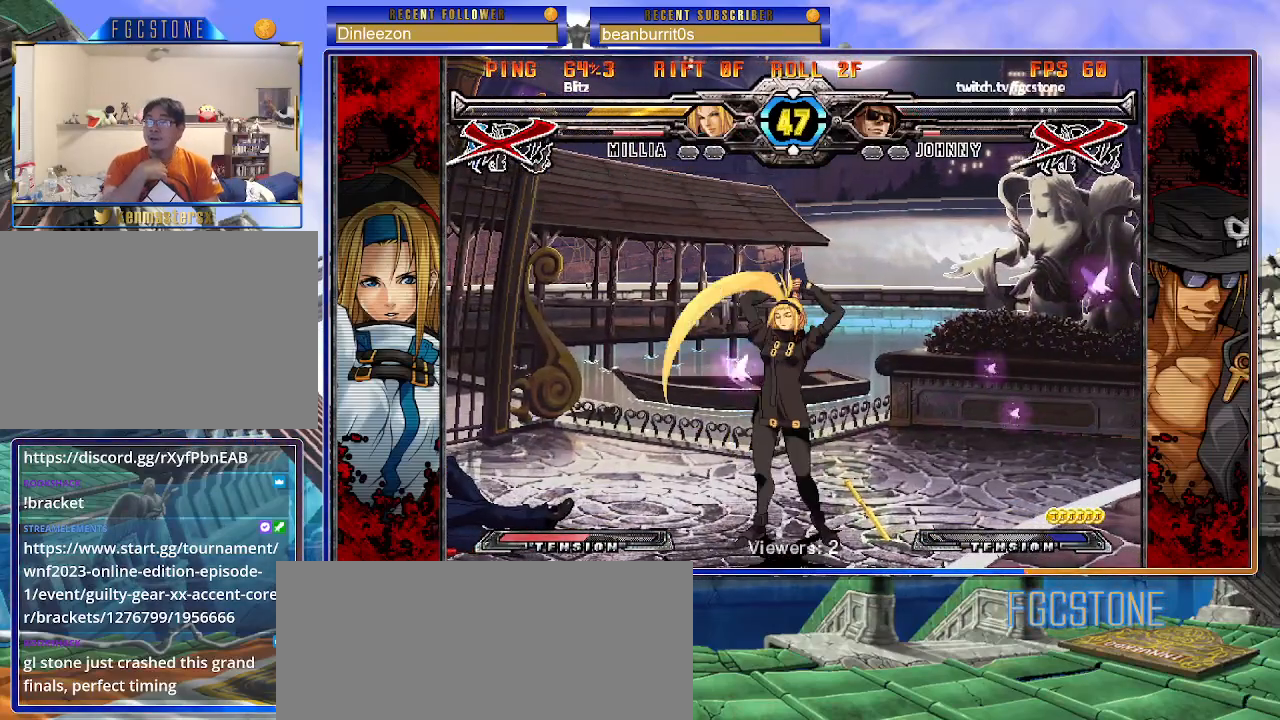
{"buttons": [], "left_stick": "center", "events": []}
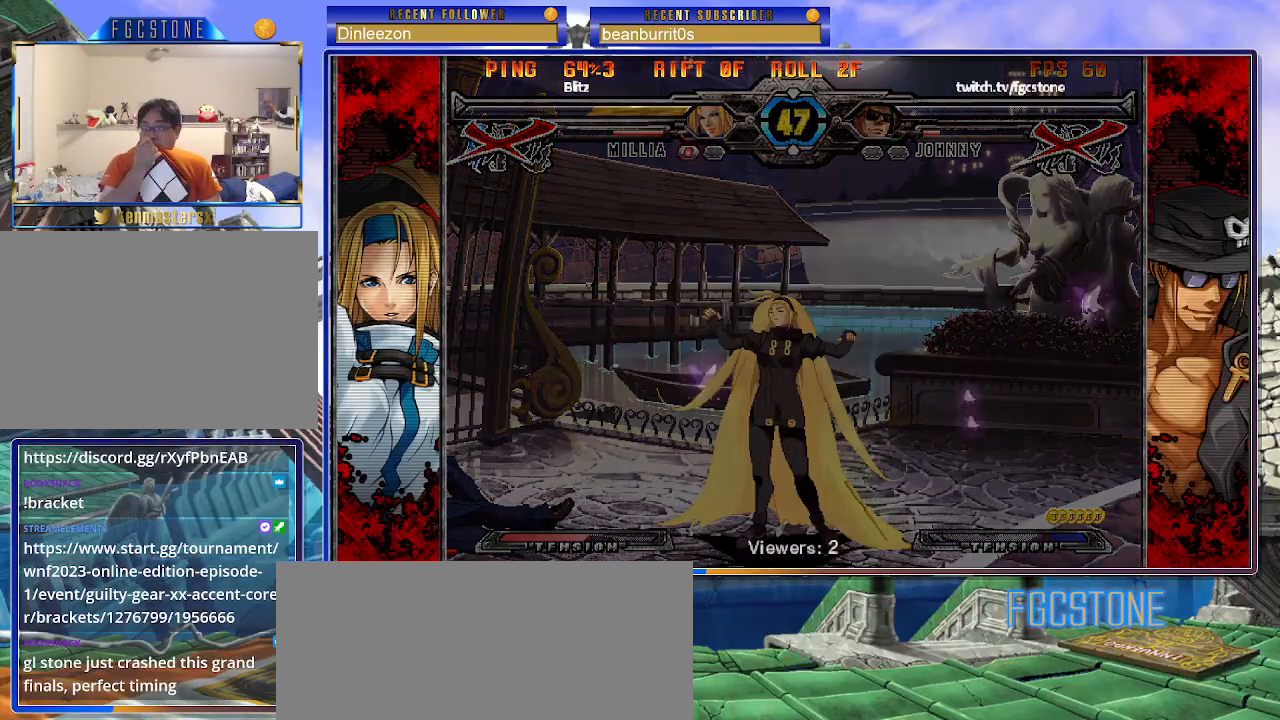
{"buttons": [], "left_stick": "center", "events": []}
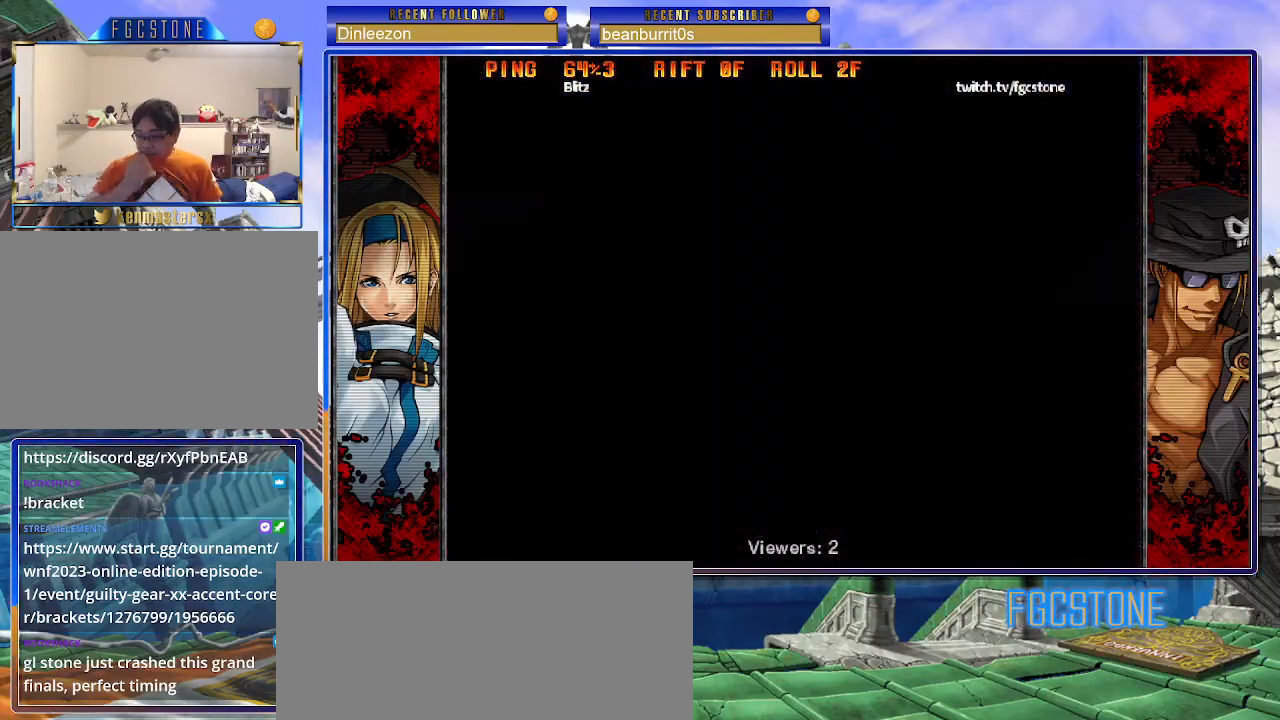
{"buttons": ["K"], "left_stick": "center", "events": [[283, "K", "down"], [317, "HS", "down"], [317, "S", "down"], [367, "K", "up"], [417, "K", "down"], [467, "HS", "up"], [500, "S", "up"]]}
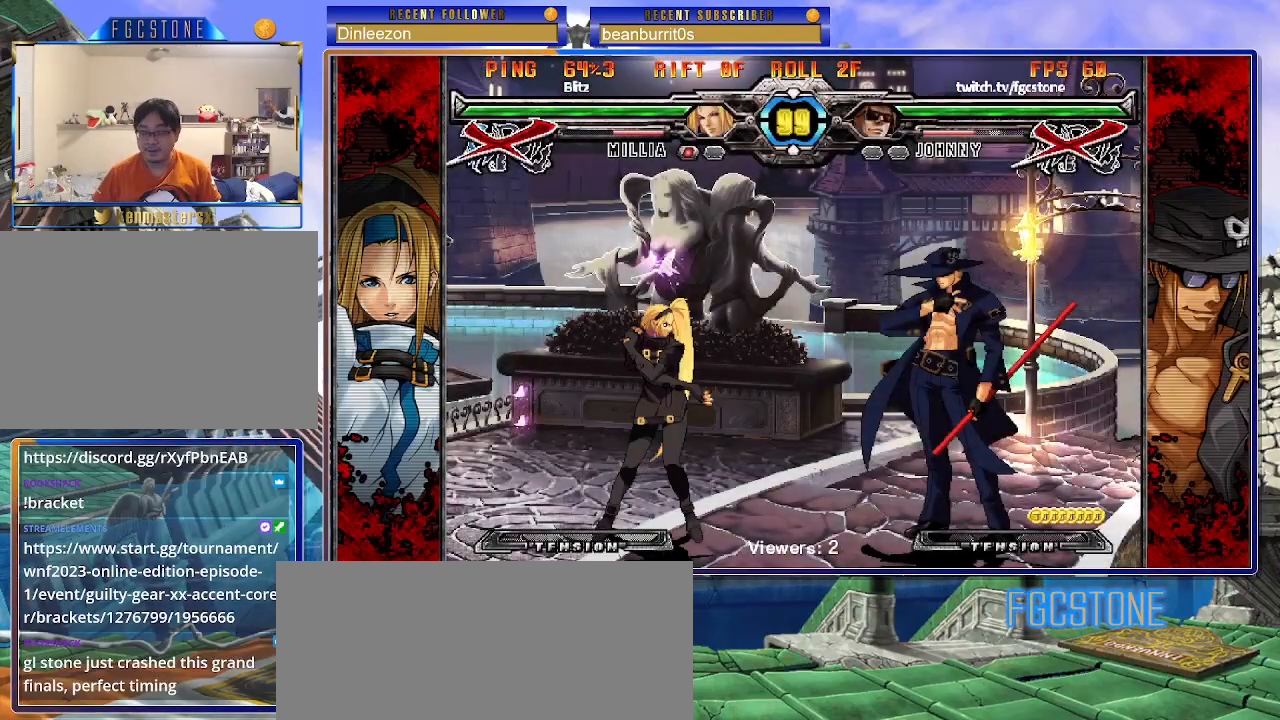
{"buttons": [], "left_stick": "center", "events": [[33, "K", "up"]]}
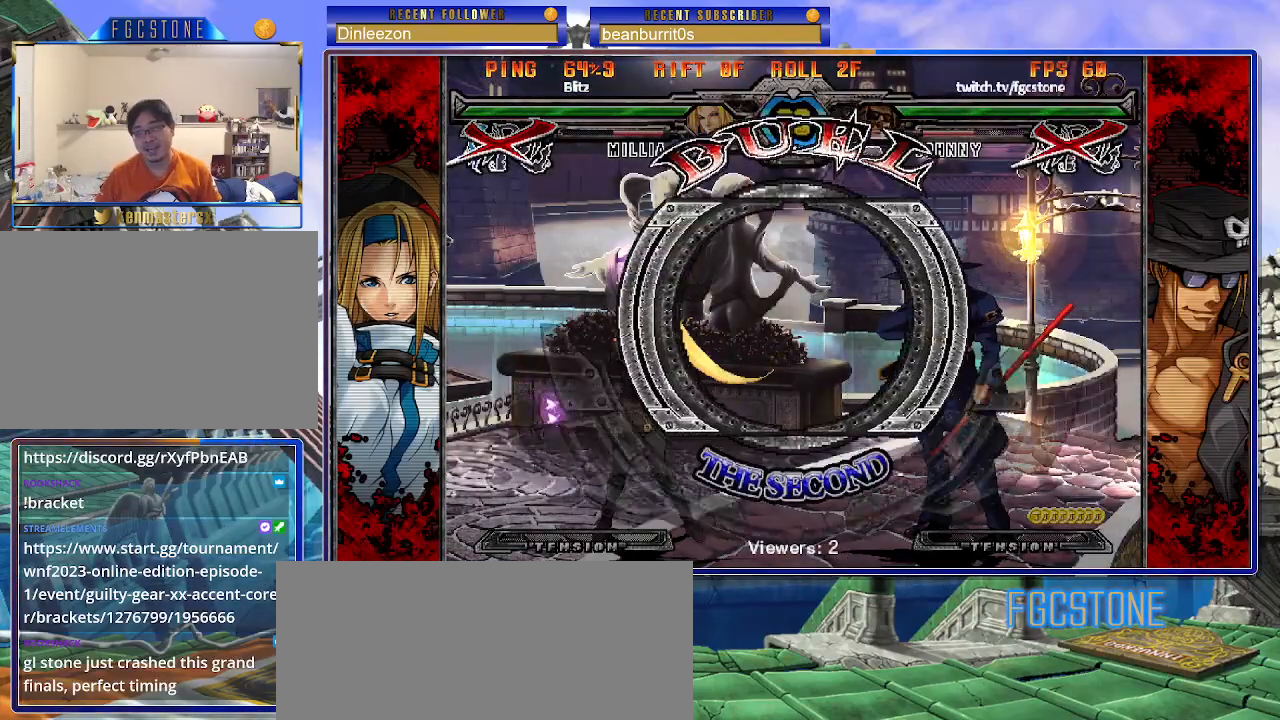
{"buttons": [], "left_stick": "left", "events": [[267, "left_stick", "left"]]}
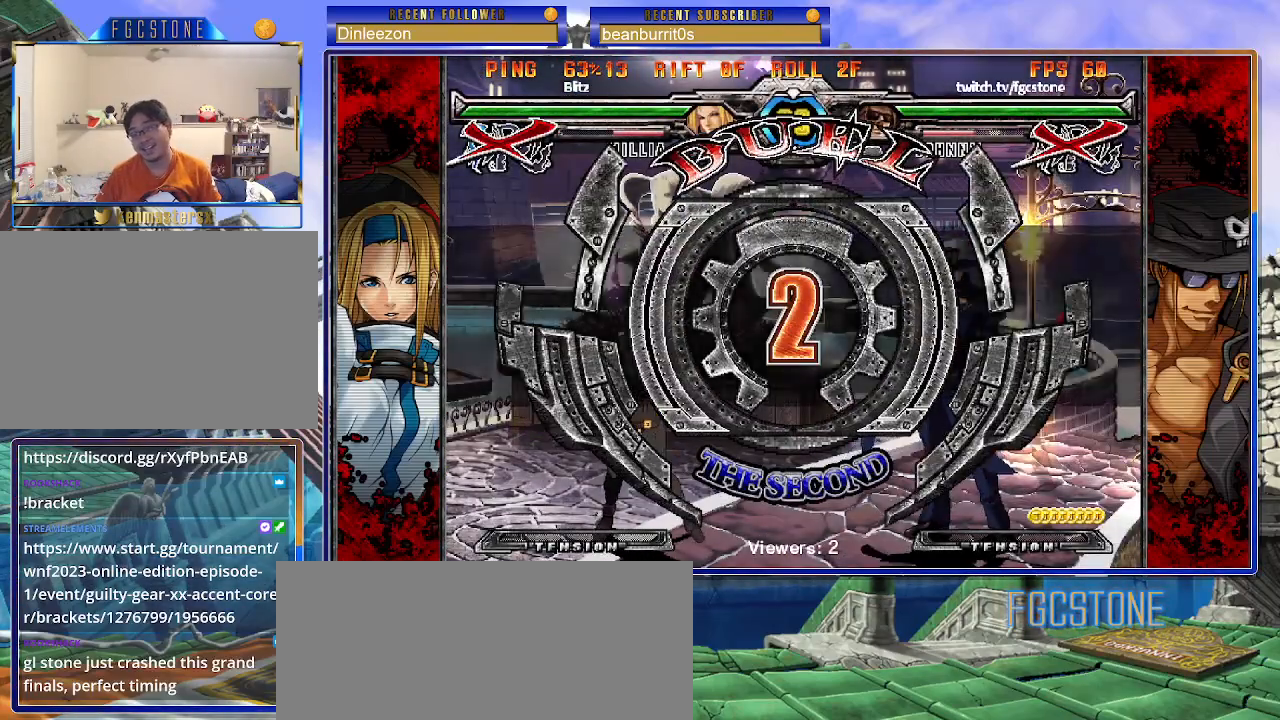
{"buttons": [], "left_stick": "center", "events": [[367, "left_stick", "center"]]}
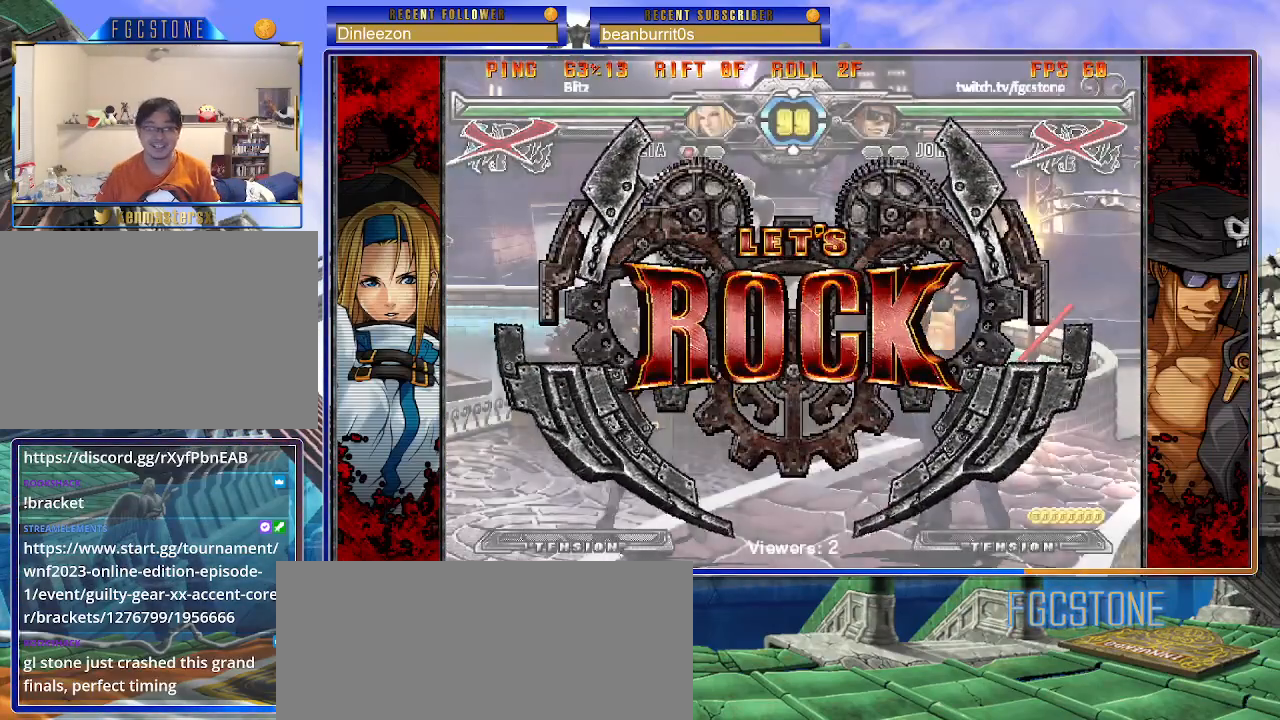
{"buttons": ["D"], "left_stick": "down-right", "events": [[150, "left_stick", "left"], [400, "left_stick", "down-right"], [483, "D", "down"]]}
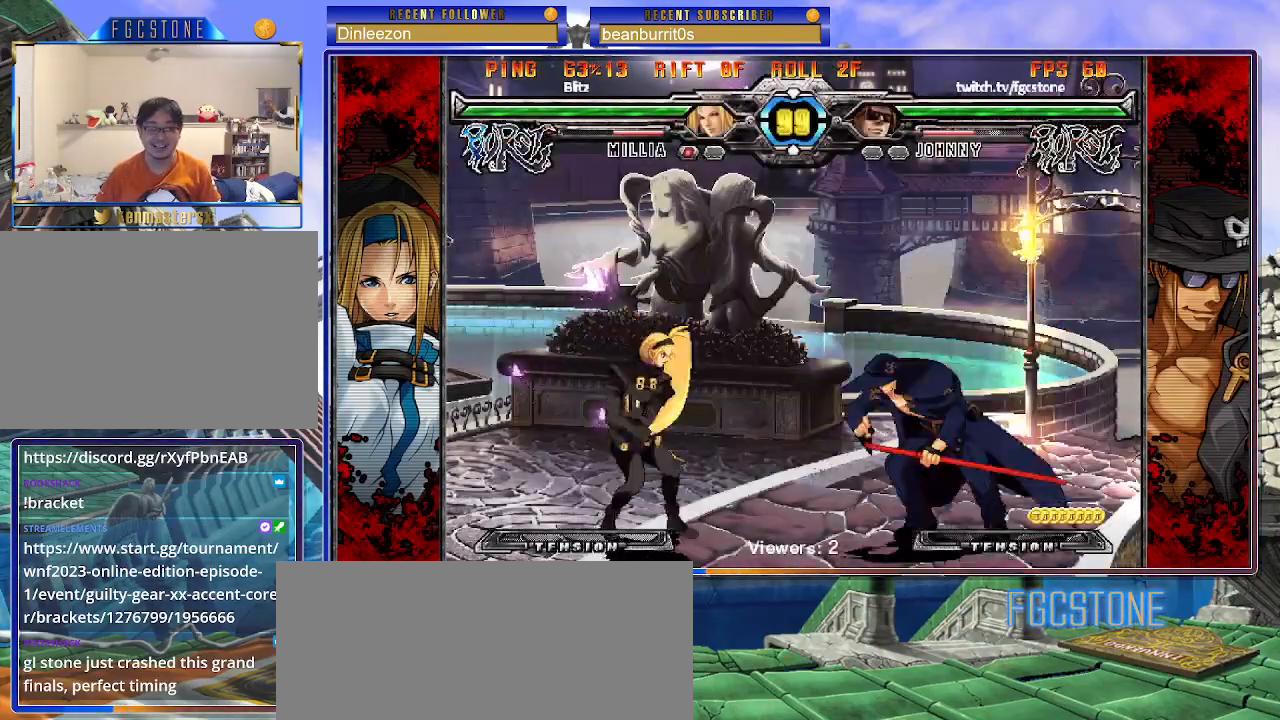
{"buttons": [], "left_stick": "center", "events": [[67, "D", "up"], [133, "left_stick", "down-left"], [250, "HS", "down"], [250, "left_stick", "center"], [333, "HS", "up"]]}
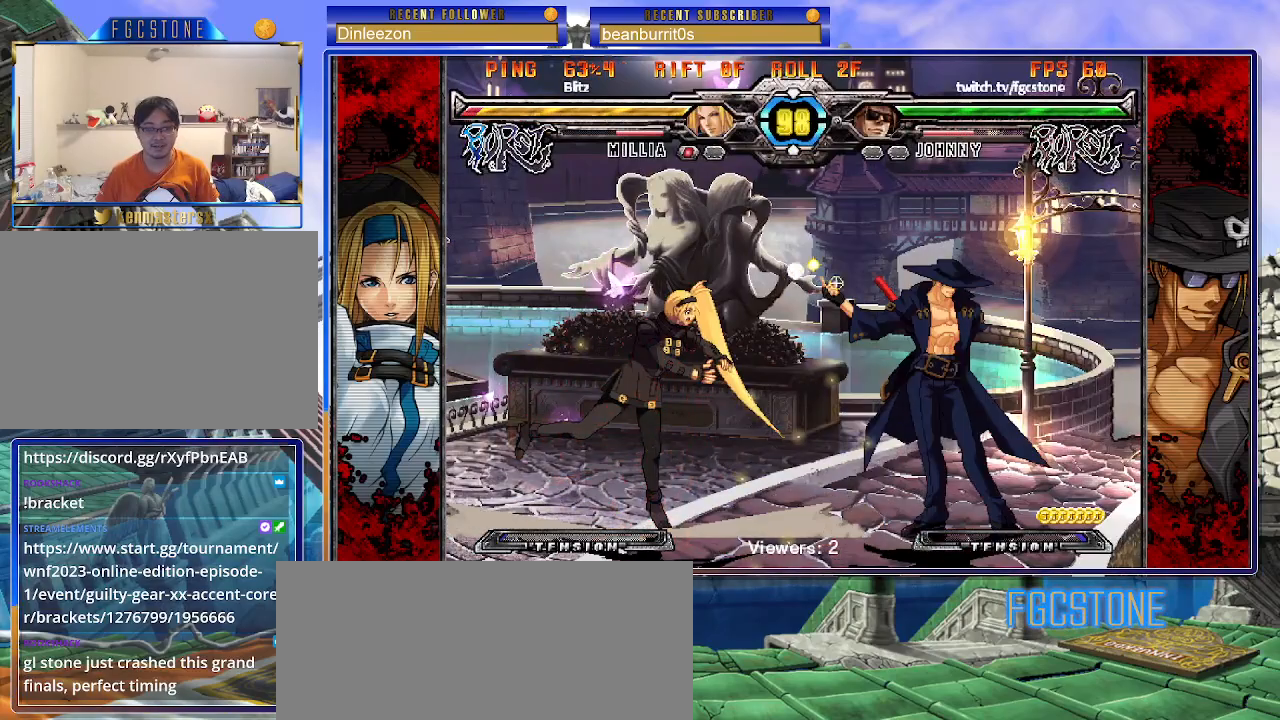
{"buttons": [], "left_stick": "left", "events": [[100, "left_stick", "left"], [167, "left_stick", "center"], [233, "left_stick", "left"], [383, "left_stick", "center"], [467, "left_stick", "left"]]}
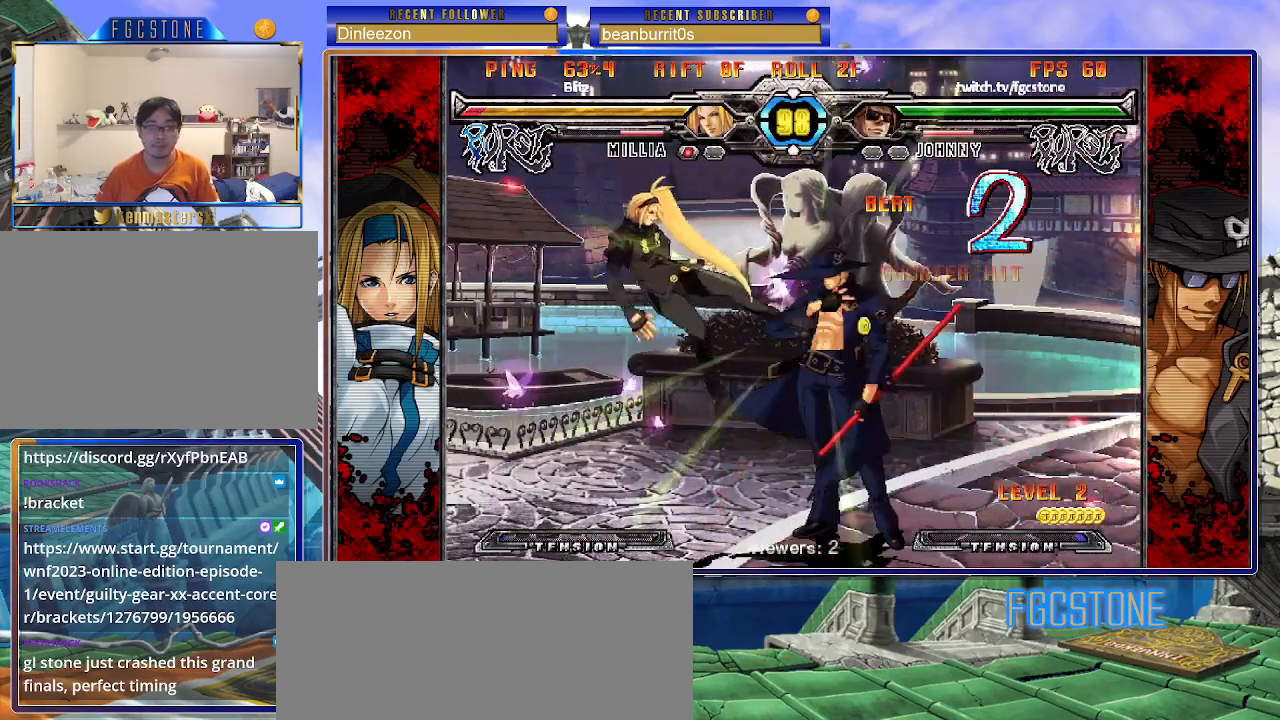
{"buttons": [], "left_stick": "right", "events": [[267, "left_stick", "center"], [333, "left_stick", "right"], [383, "K", "down"], [500, "K", "up"]]}